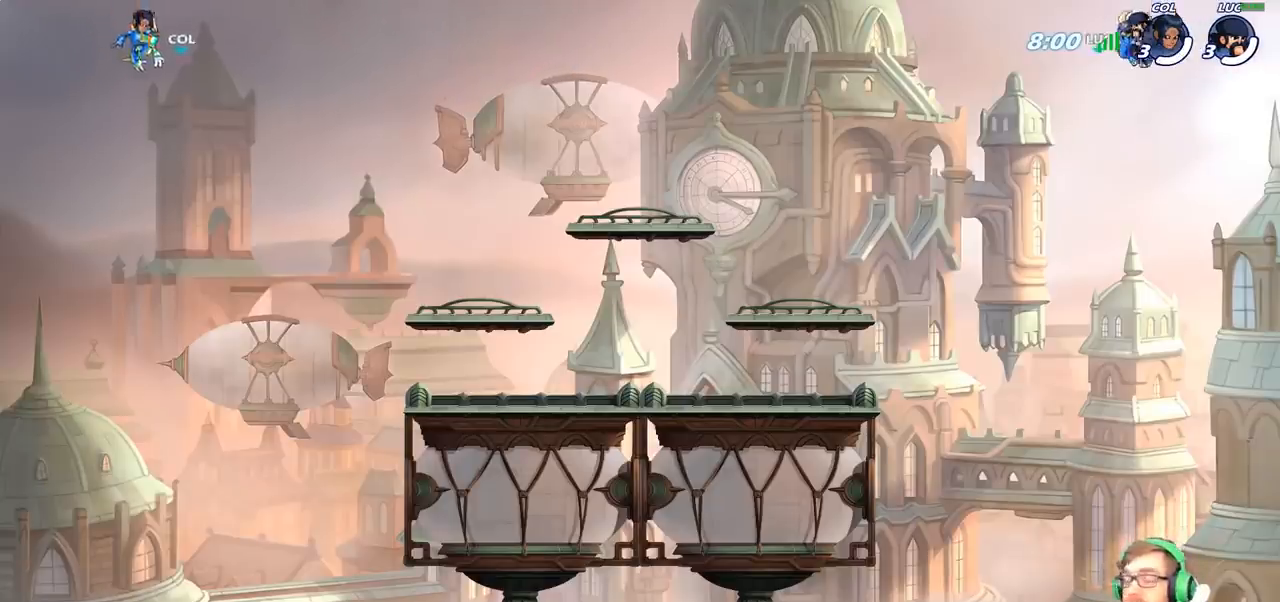
Gameplay with a controller (PlayStation layout); each line is a JSON object with the inputs held at the frame after it. "events" lists button and stick changes between this image and that frame as [ms after this image, input, new state], when the widget could be followed in between.
{"buttons": ["SELECT"], "left_stick": "center", "right_stick": "center", "events": [[300, "SELECT", "down"]]}
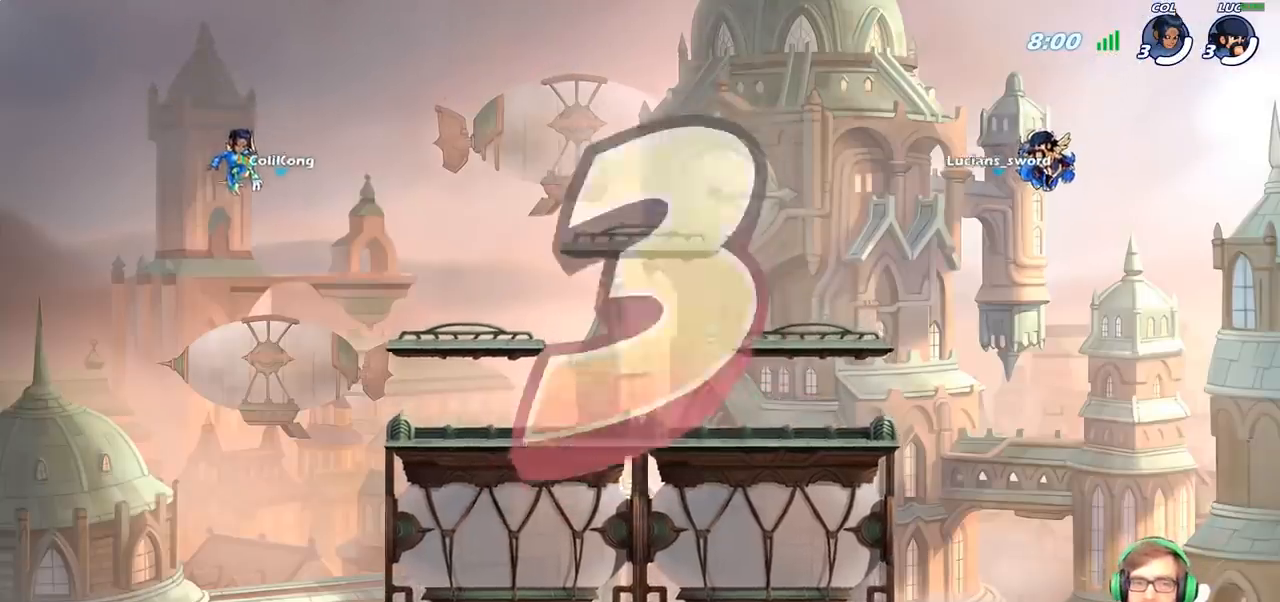
{"buttons": ["SELECT"], "left_stick": "center", "right_stick": "center", "events": []}
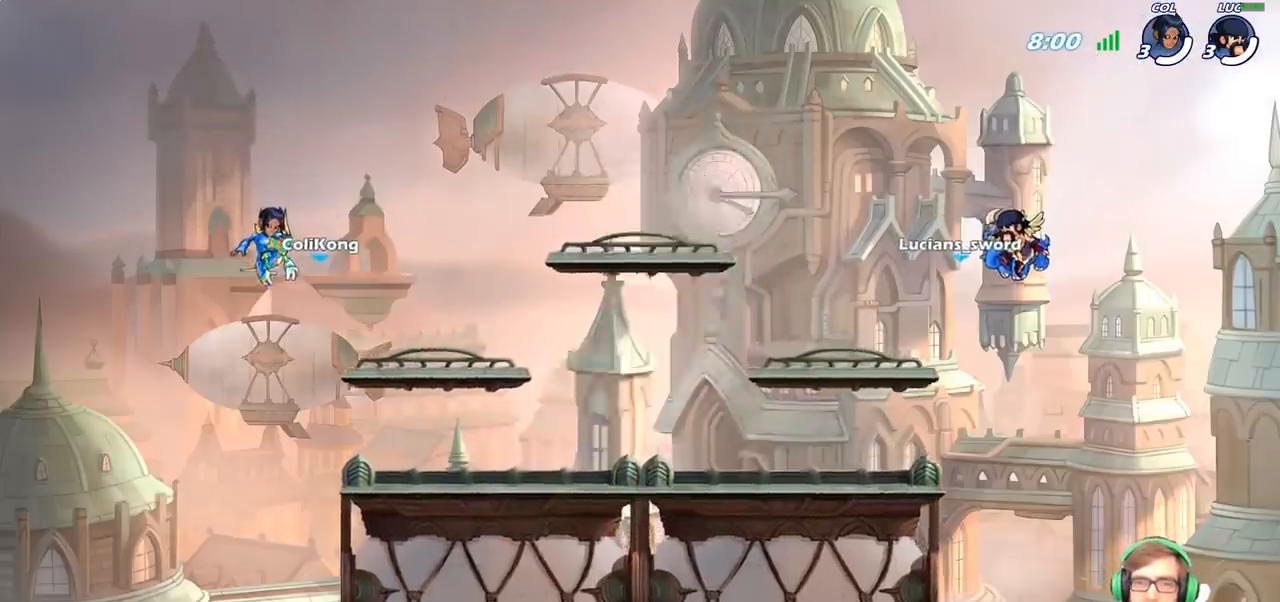
{"buttons": ["SELECT"], "left_stick": "center", "right_stick": "center", "events": [[383, "SELECT", "up"], [467, "SELECT", "down"]]}
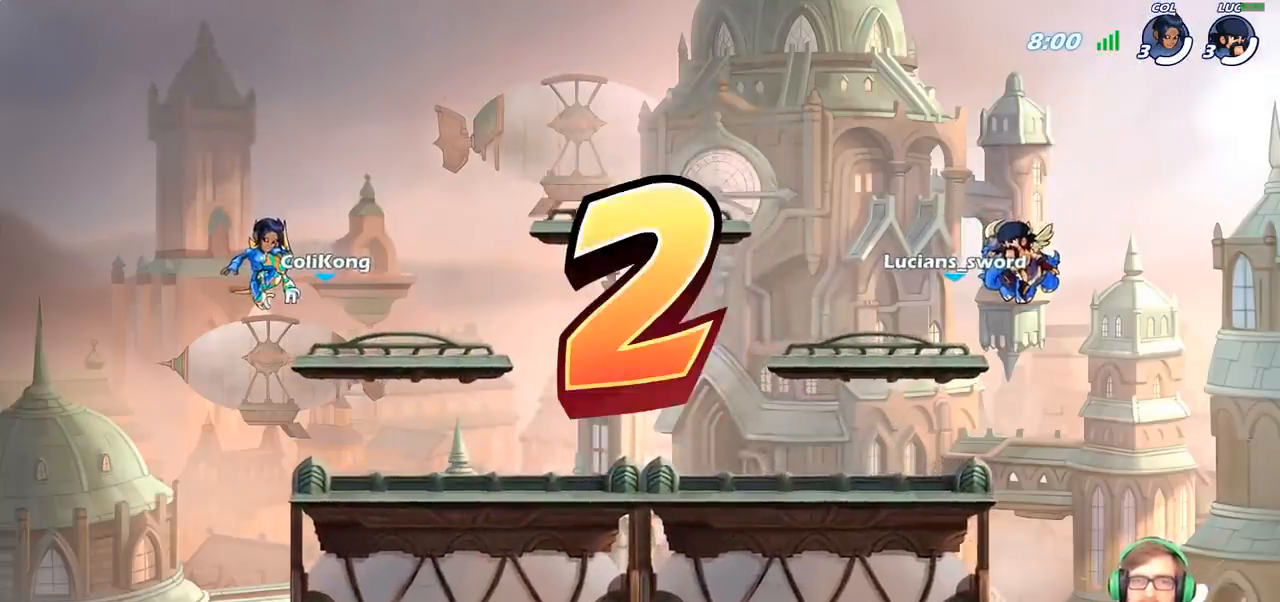
{"buttons": ["SELECT"], "left_stick": "center", "right_stick": "center", "events": []}
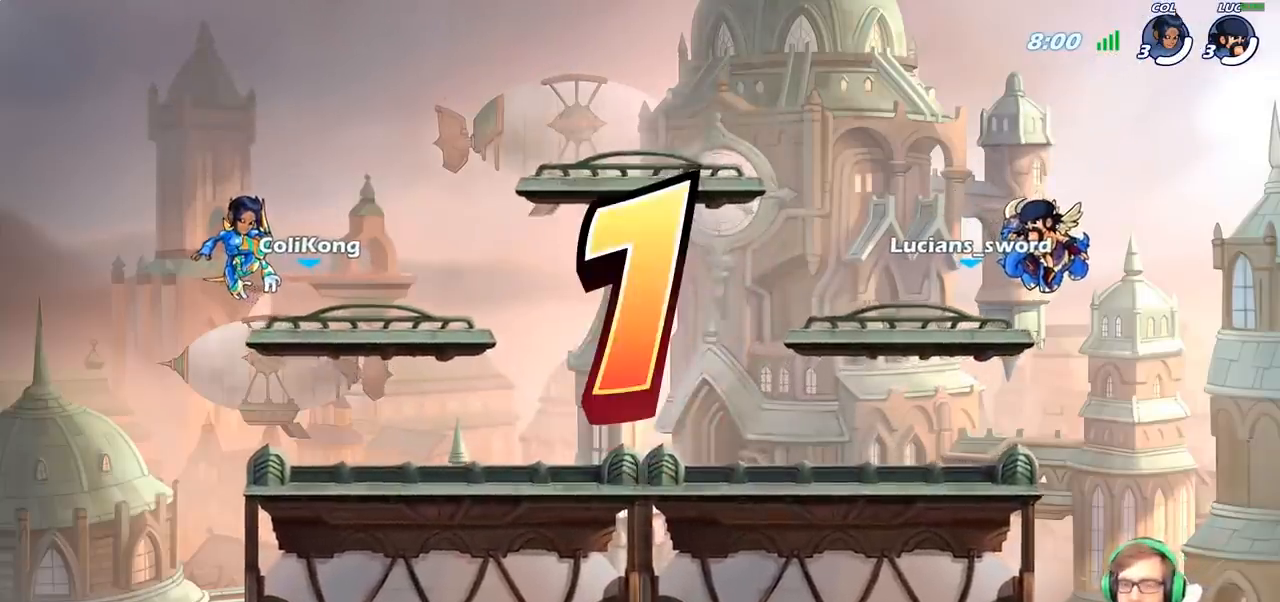
{"buttons": ["SELECT"], "left_stick": "center", "right_stick": "center", "events": []}
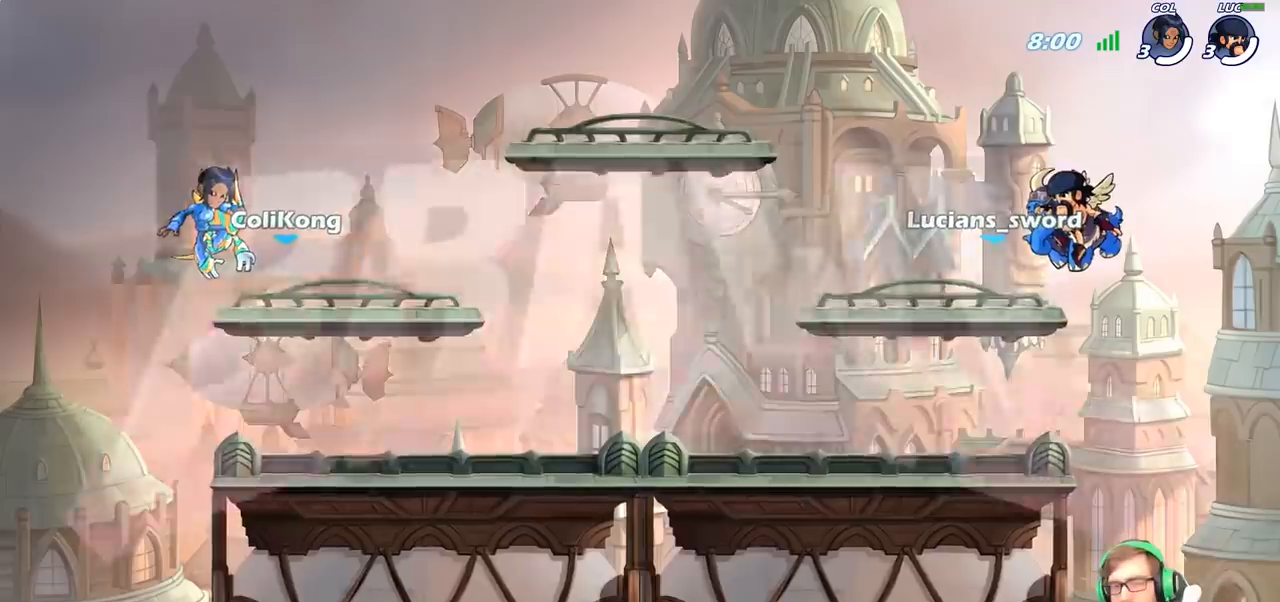
{"buttons": ["SELECT"], "left_stick": "center", "right_stick": "center", "events": []}
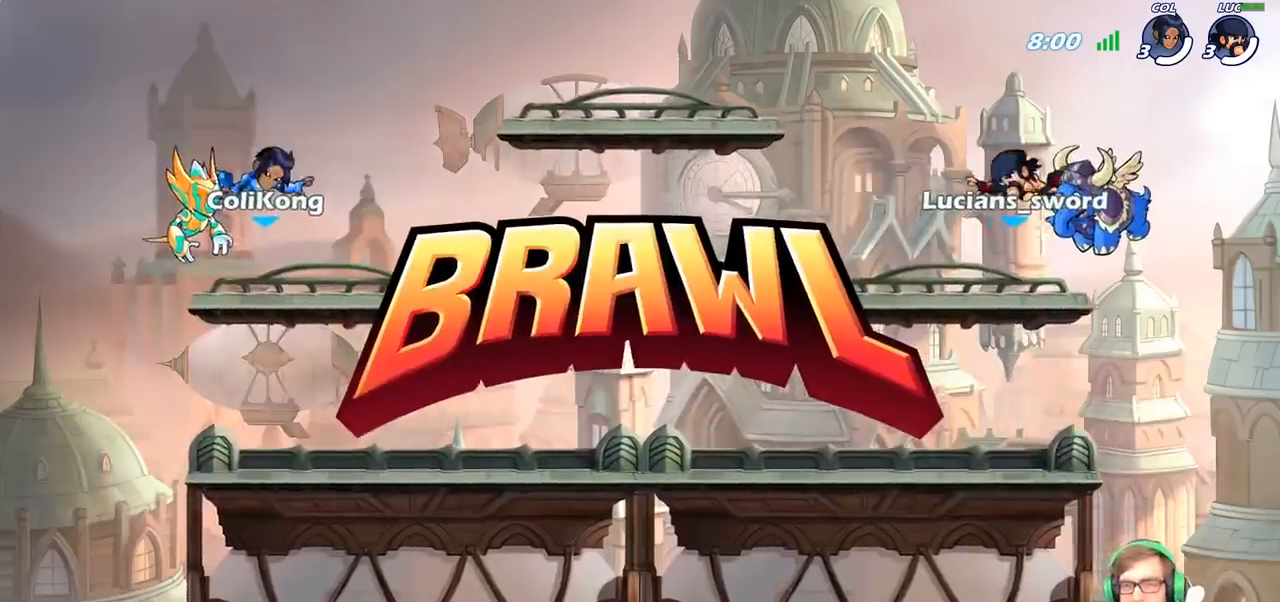
{"buttons": ["SELECT"], "left_stick": "center", "right_stick": "up", "events": [[417, "right_stick", "up"]]}
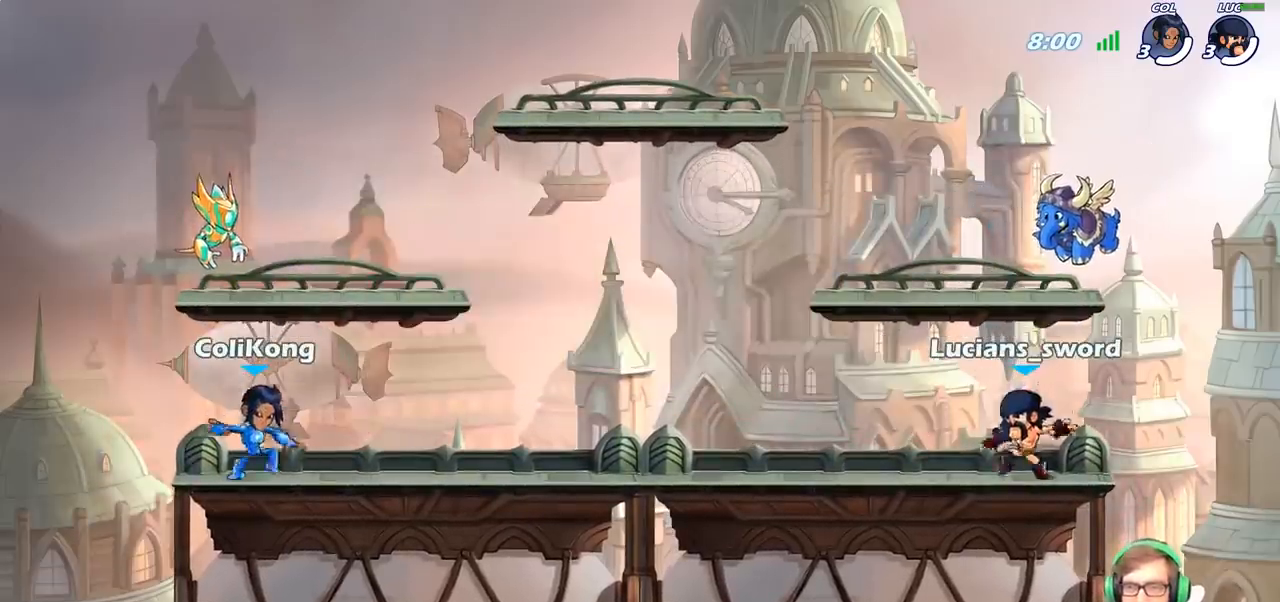
{"buttons": ["SELECT"], "left_stick": "center", "right_stick": "center", "events": [[50, "right_stick", "center"], [133, "right_stick", "up"], [283, "right_stick", "center"]]}
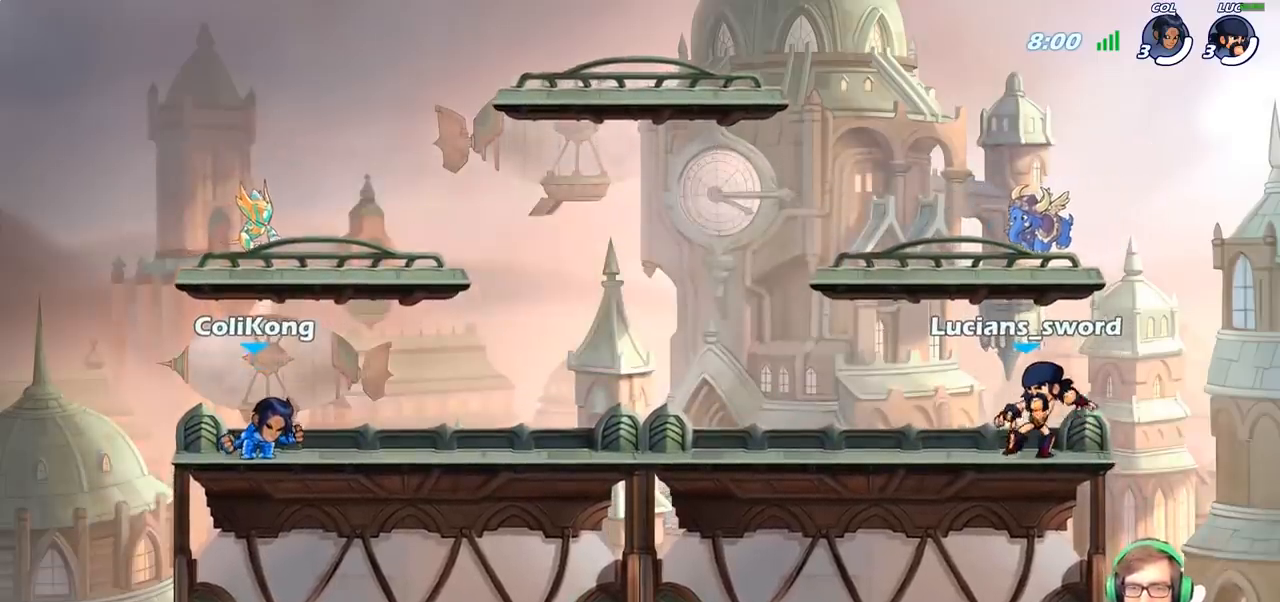
{"buttons": ["SELECT"], "left_stick": "center", "right_stick": "center", "events": []}
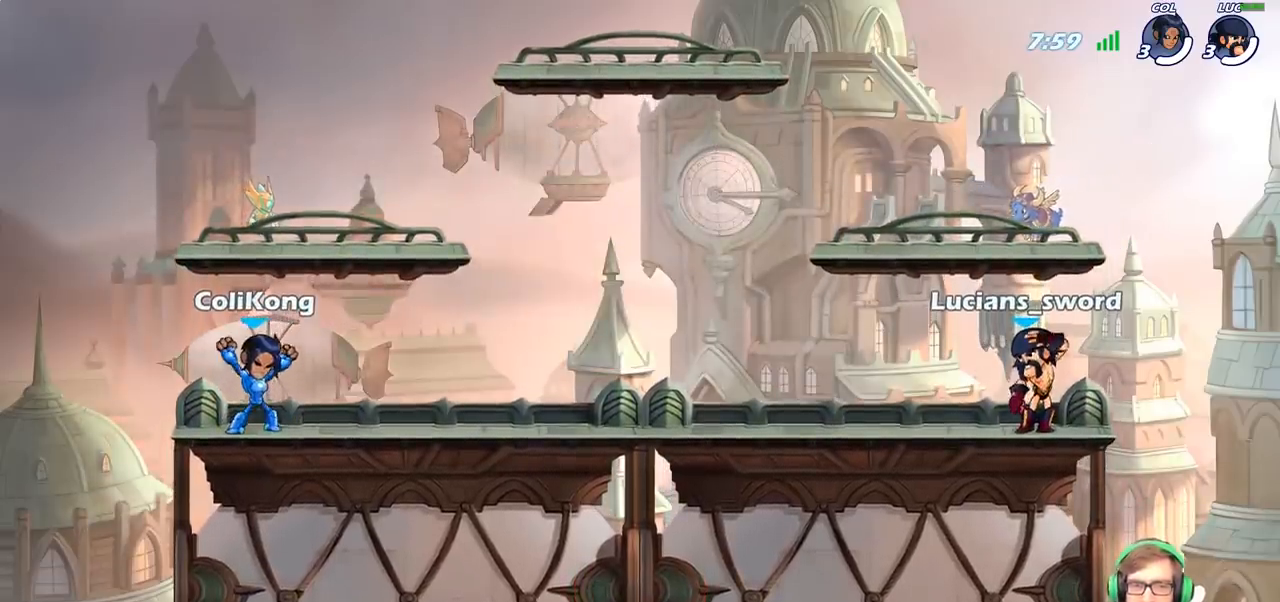
{"buttons": [], "left_stick": "left", "right_stick": "center", "events": [[233, "SELECT", "up"], [467, "left_stick", "left"]]}
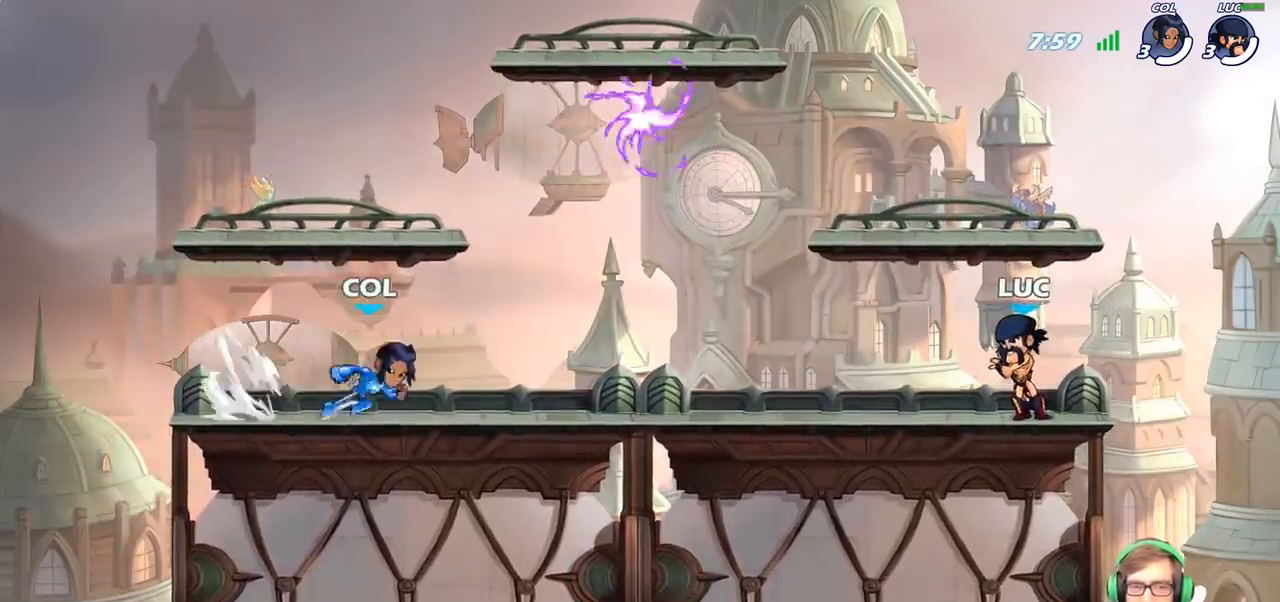
{"buttons": [], "left_stick": "left", "right_stick": "center", "events": [[83, "R2", "down"], [100, "CROSS", "down"], [233, "CROSS", "up"], [250, "left_stick", "down-left"], [300, "R2", "up"], [450, "left_stick", "left"]]}
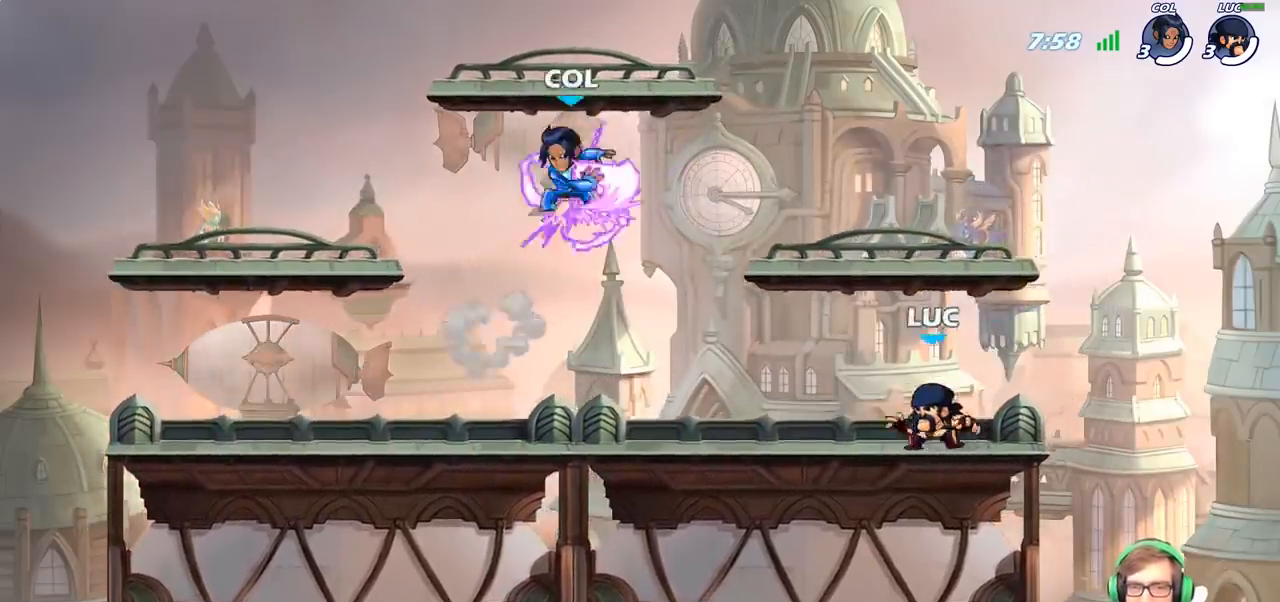
{"buttons": ["CROSS"], "left_stick": "left", "right_stick": "center", "events": [[33, "left_stick", "up-left"], [117, "R2", "down"], [133, "CROSS", "down"], [133, "left_stick", "up-right"], [233, "CROSS", "up"], [233, "R2", "up"], [317, "CROSS", "down"], [317, "left_stick", "up"], [450, "CROSS", "up"], [483, "left_stick", "left"], [500, "CROSS", "down"]]}
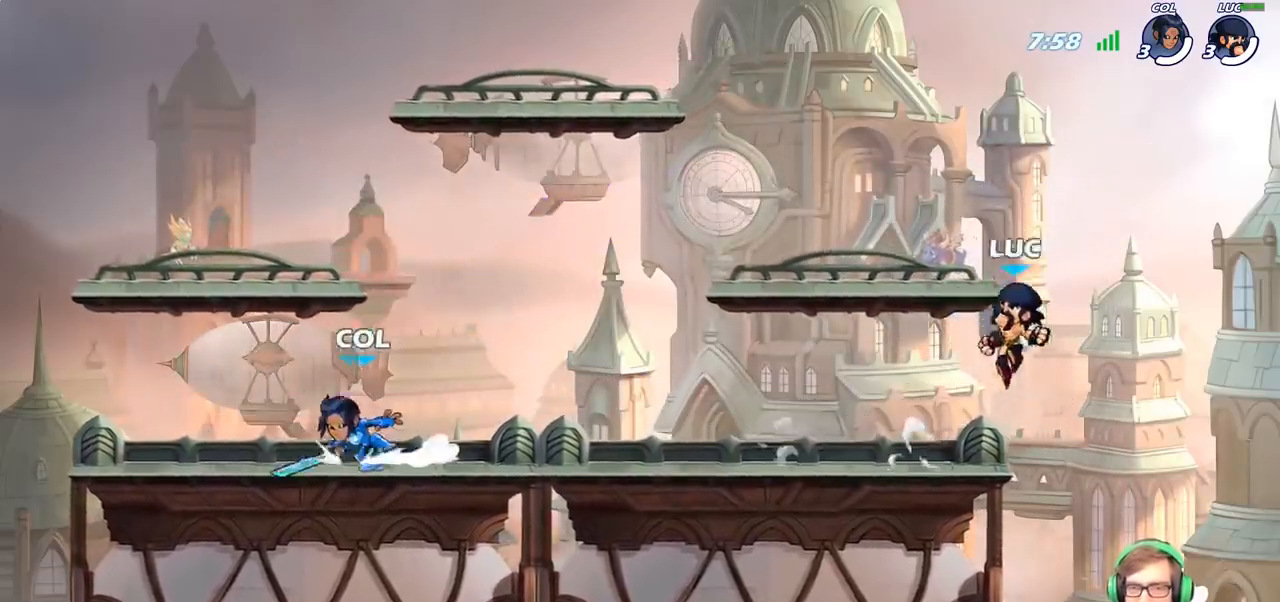
{"buttons": [], "left_stick": "down-left", "right_stick": "center", "events": [[200, "CROSS", "up"], [500, "left_stick", "down-left"]]}
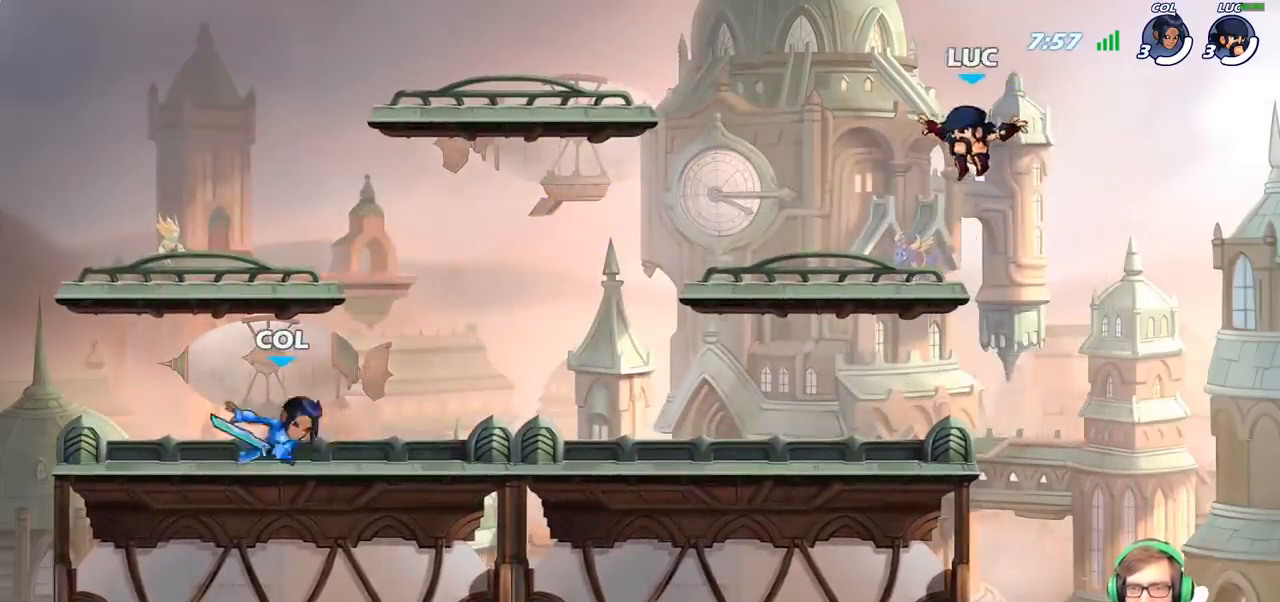
{"buttons": ["CROSS"], "left_stick": "up-left", "right_stick": "center", "events": [[167, "left_stick", "left"], [283, "R2", "down"], [283, "left_stick", "up-left"], [317, "CROSS", "down"], [417, "CROSS", "up"], [450, "R2", "up"], [500, "CROSS", "down"]]}
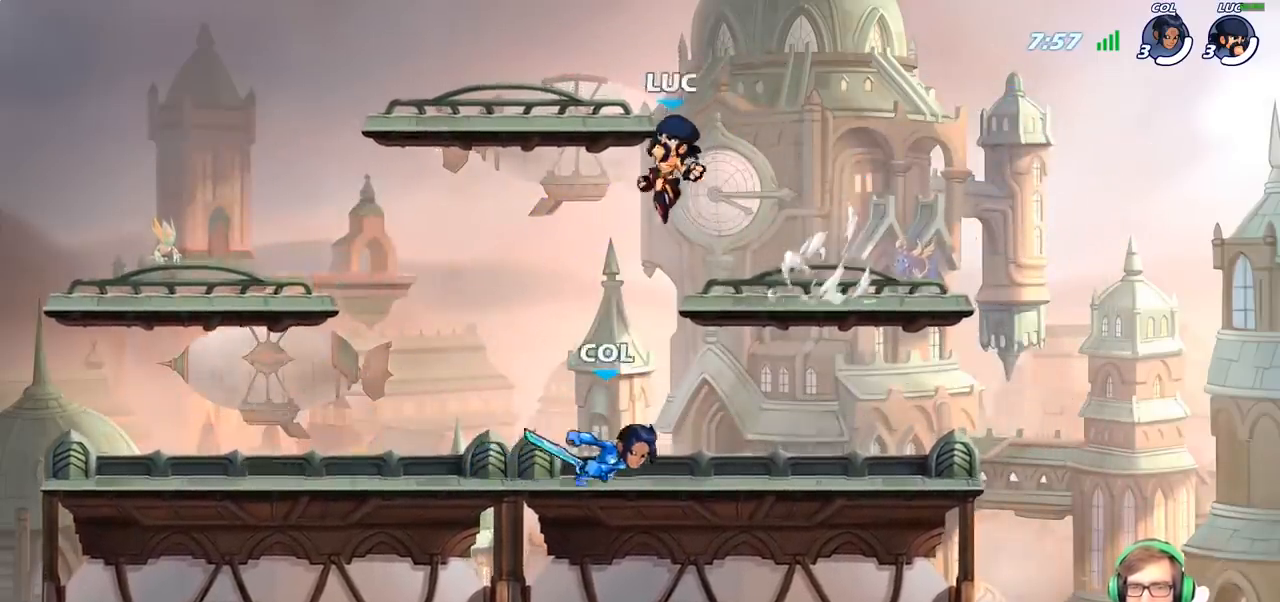
{"buttons": [], "left_stick": "down-left", "right_stick": "center", "events": [[133, "CROSS", "up"], [217, "left_stick", "up-right"], [367, "left_stick", "down-right"], [433, "left_stick", "down-left"]]}
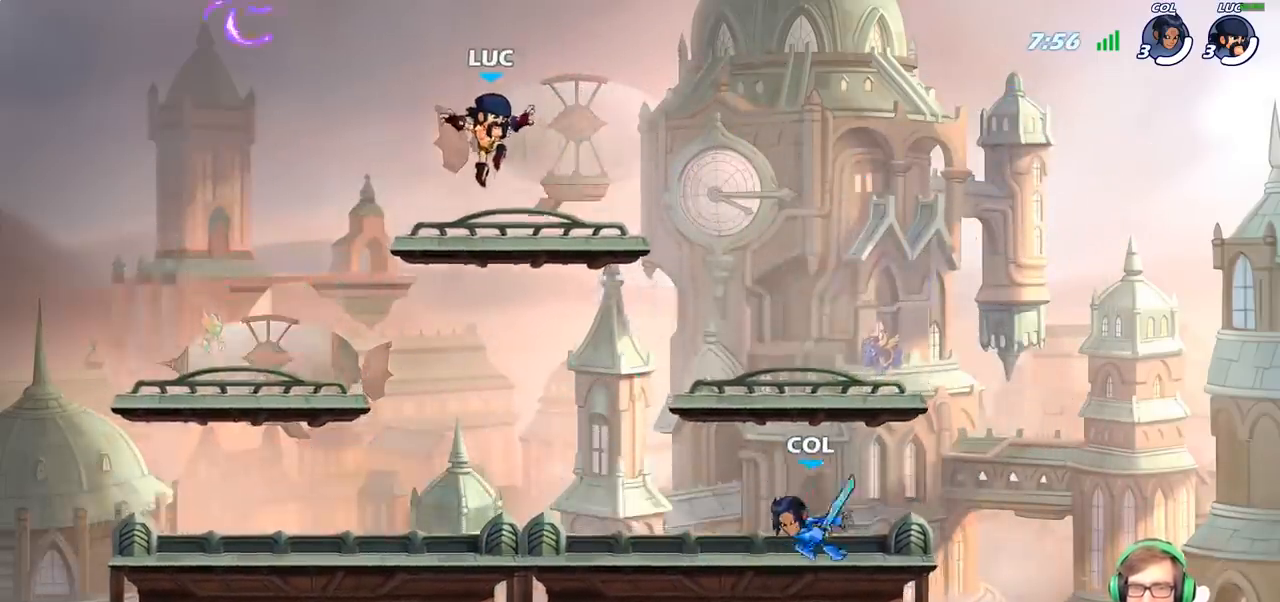
{"buttons": [], "left_stick": "up-left", "right_stick": "center", "events": [[117, "left_stick", "left"], [217, "CROSS", "down"], [300, "left_stick", "up-left"], [350, "CROSS", "up"]]}
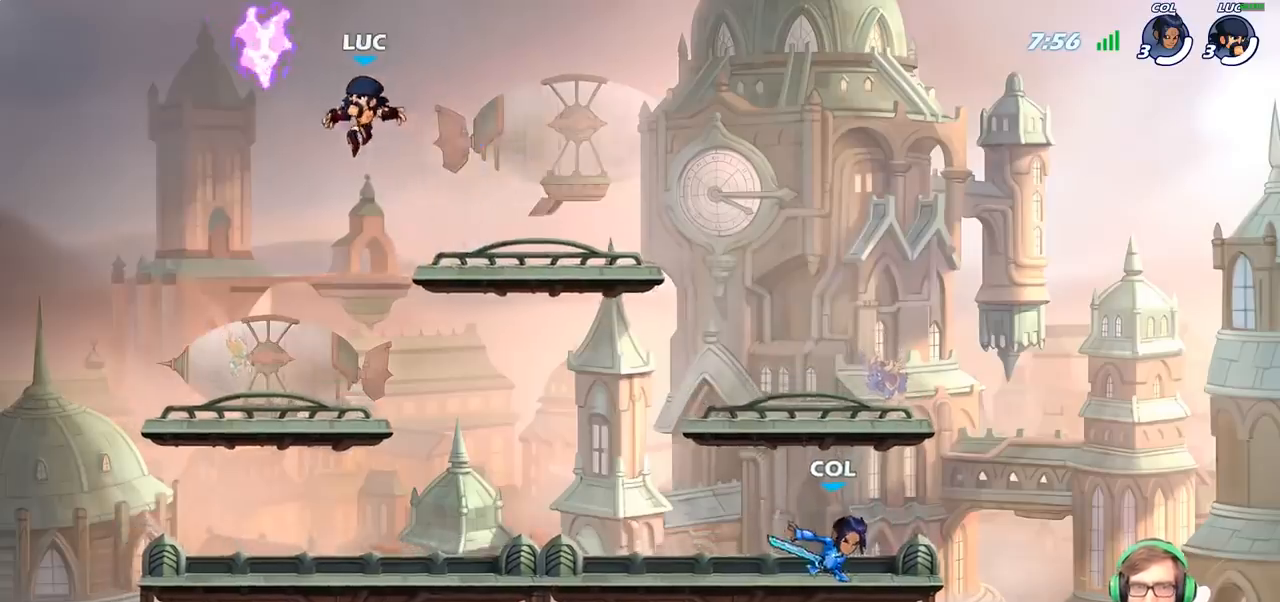
{"buttons": [], "left_stick": "left", "right_stick": "center", "events": [[67, "left_stick", "down-left"], [83, "R1", "down"], [183, "left_stick", "down-right"], [200, "R1", "up"], [367, "left_stick", "down-left"], [450, "left_stick", "left"]]}
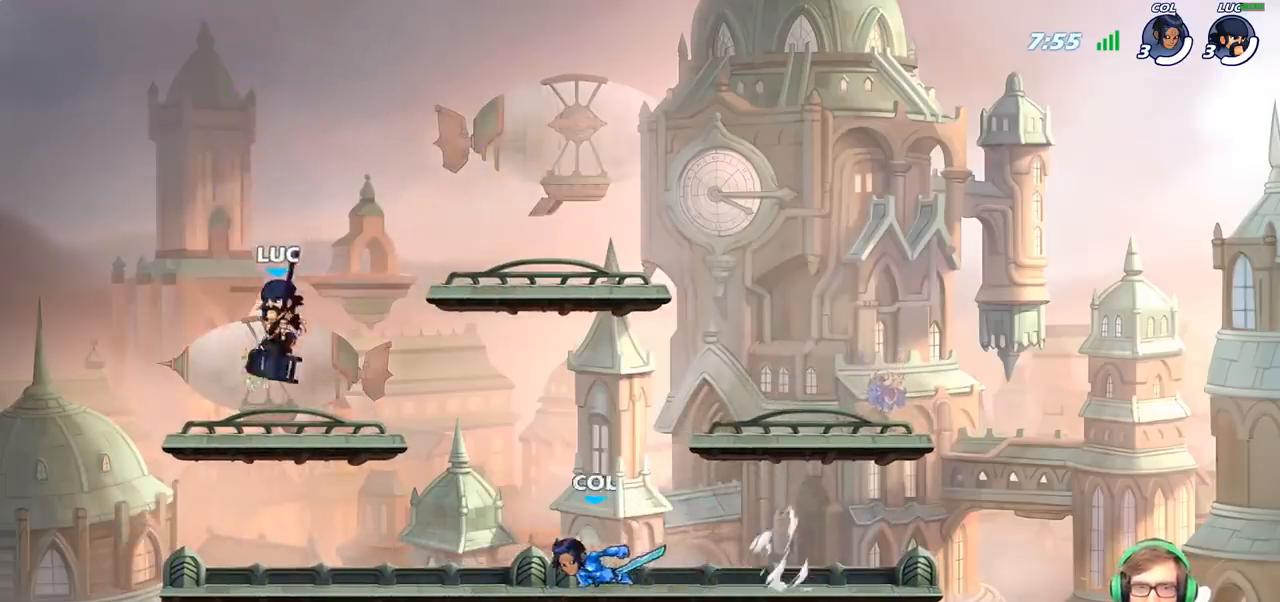
{"buttons": [], "left_stick": "left", "right_stick": "center", "events": [[83, "left_stick", "down-left"], [233, "left_stick", "down-right"], [283, "left_stick", "right"], [383, "left_stick", "center"], [433, "left_stick", "left"]]}
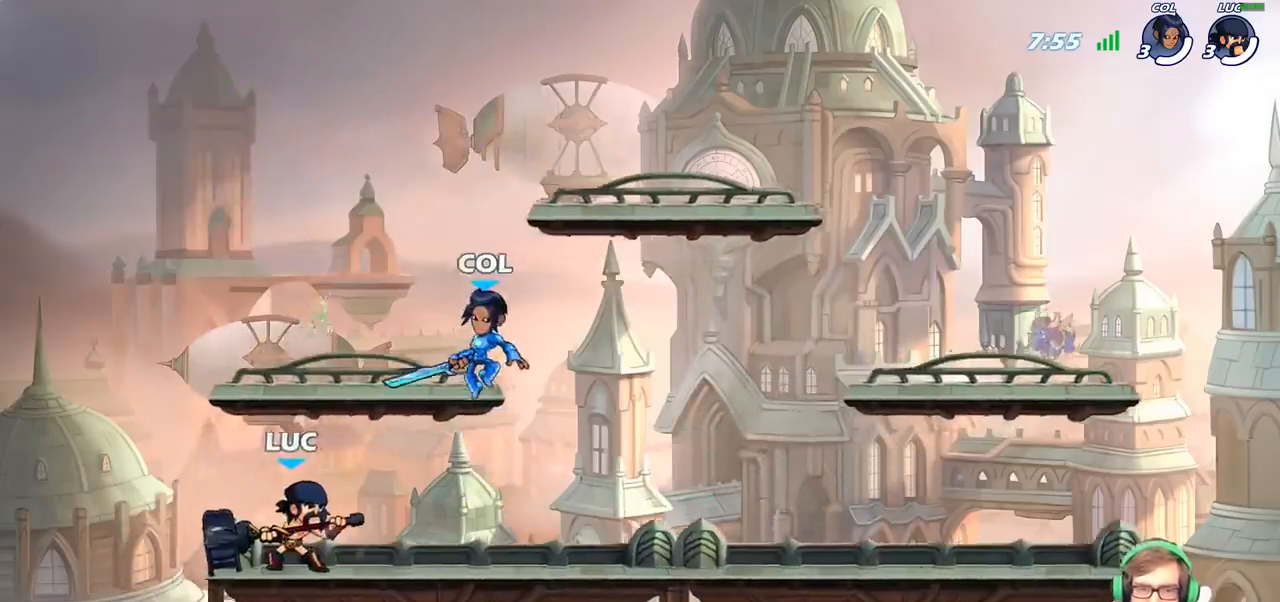
{"buttons": [], "left_stick": "up", "right_stick": "center", "events": [[67, "left_stick", "right"], [283, "R2", "down"], [433, "R2", "up"], [467, "left_stick", "up"]]}
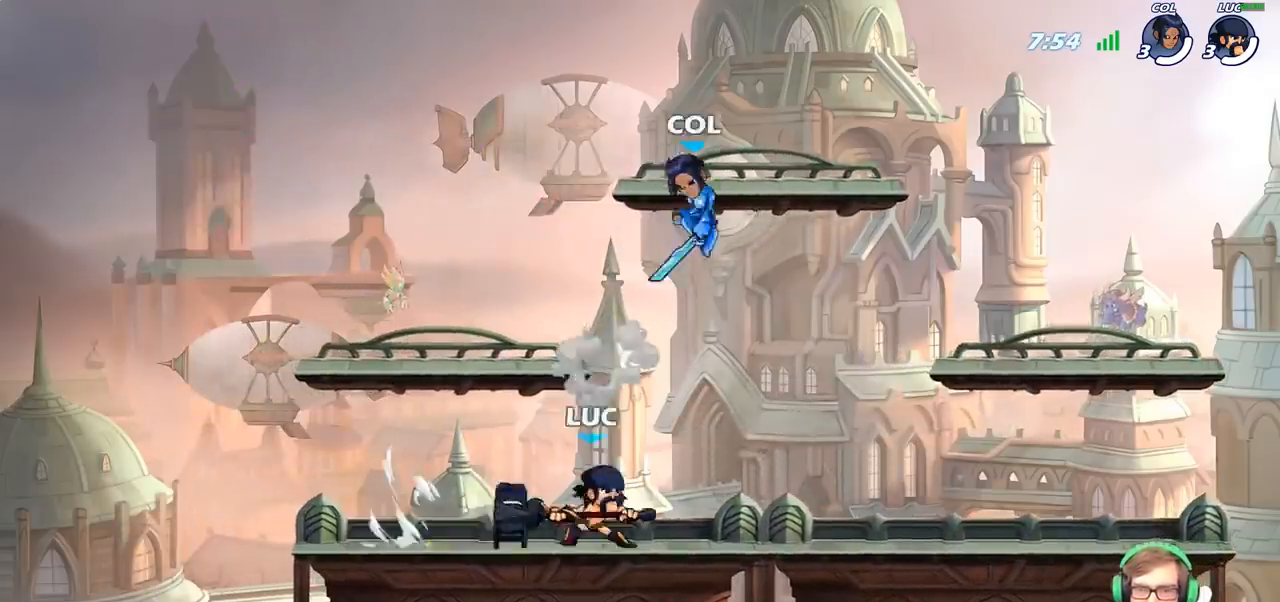
{"buttons": [], "left_stick": "up-left", "right_stick": "center", "events": [[33, "CROSS", "down"], [67, "SQUARE", "down"], [133, "CROSS", "up"], [150, "SQUARE", "up"], [167, "left_stick", "up-left"]]}
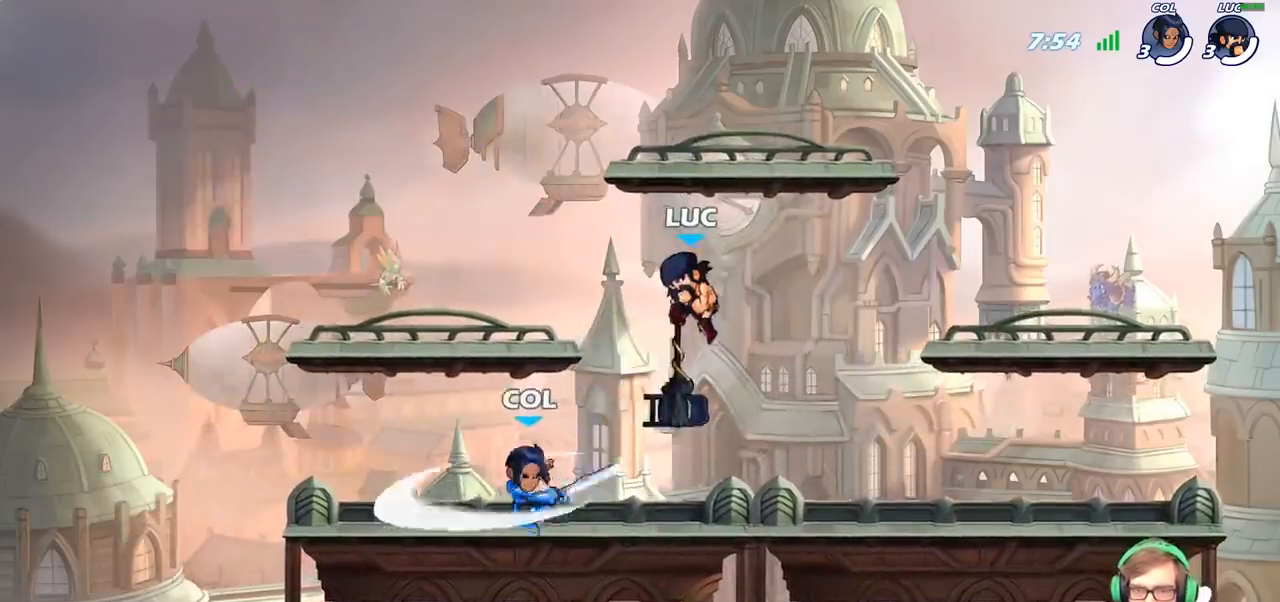
{"buttons": [], "left_stick": "up-left", "right_stick": "center", "events": [[250, "SQUARE", "down"], [350, "SQUARE", "up"]]}
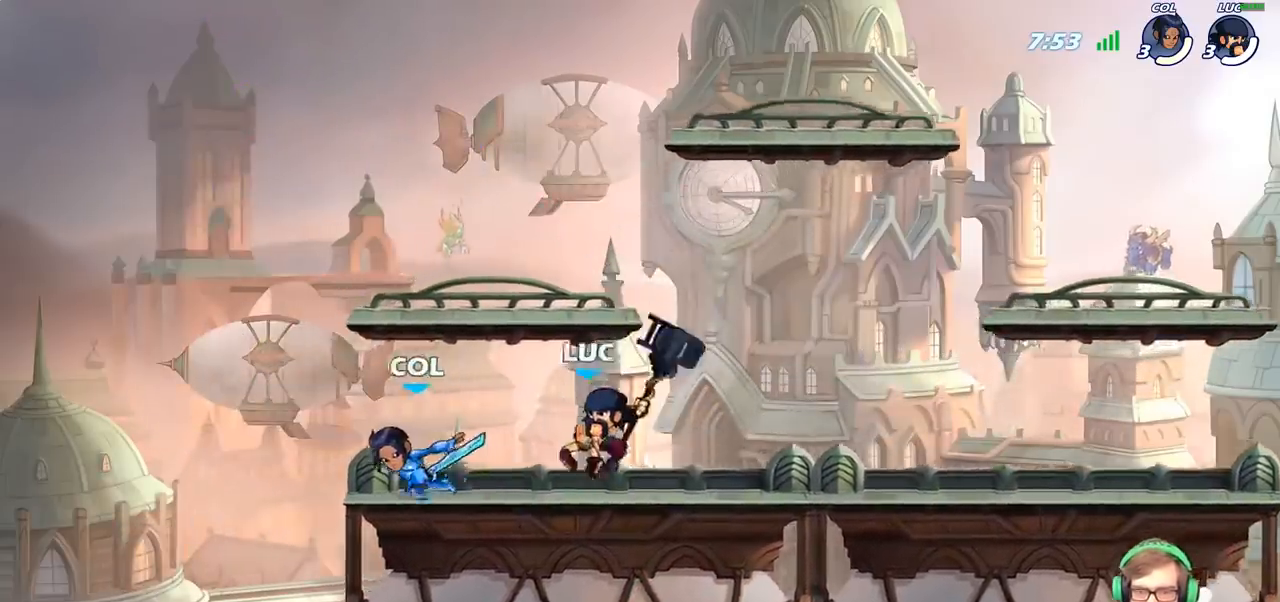
{"buttons": ["CIRCLE"], "left_stick": "down", "right_stick": "center", "events": [[133, "left_stick", "center"], [467, "left_stick", "down"], [500, "CIRCLE", "down"]]}
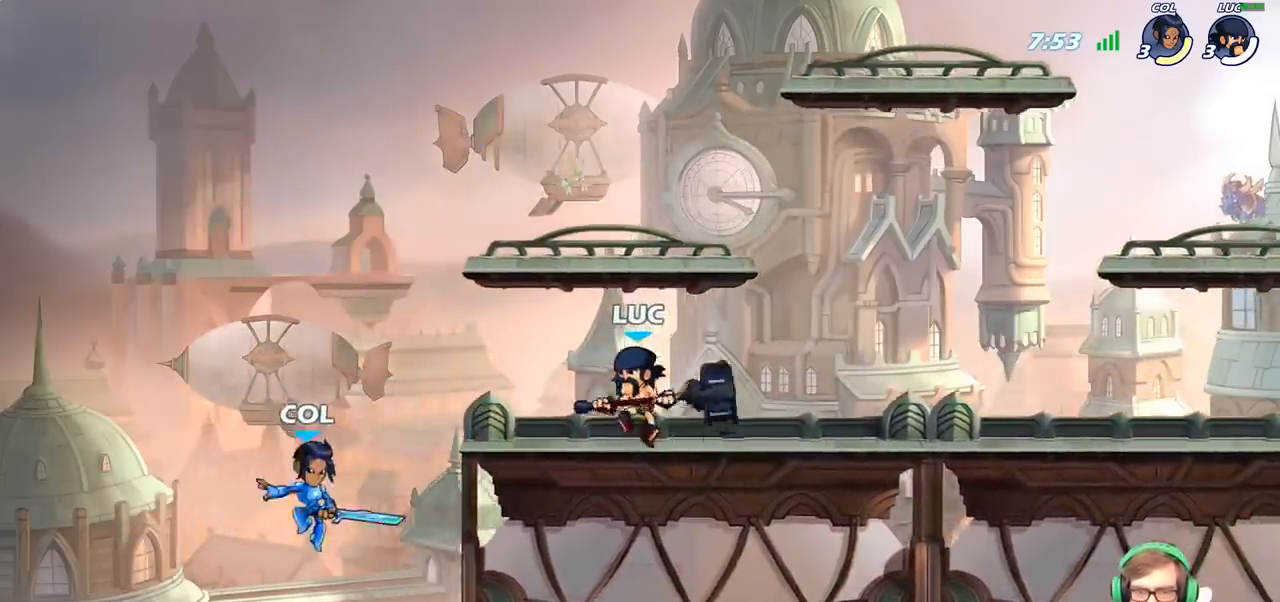
{"buttons": [], "left_stick": "center", "right_stick": "center", "events": [[100, "CIRCLE", "up"], [150, "left_stick", "center"]]}
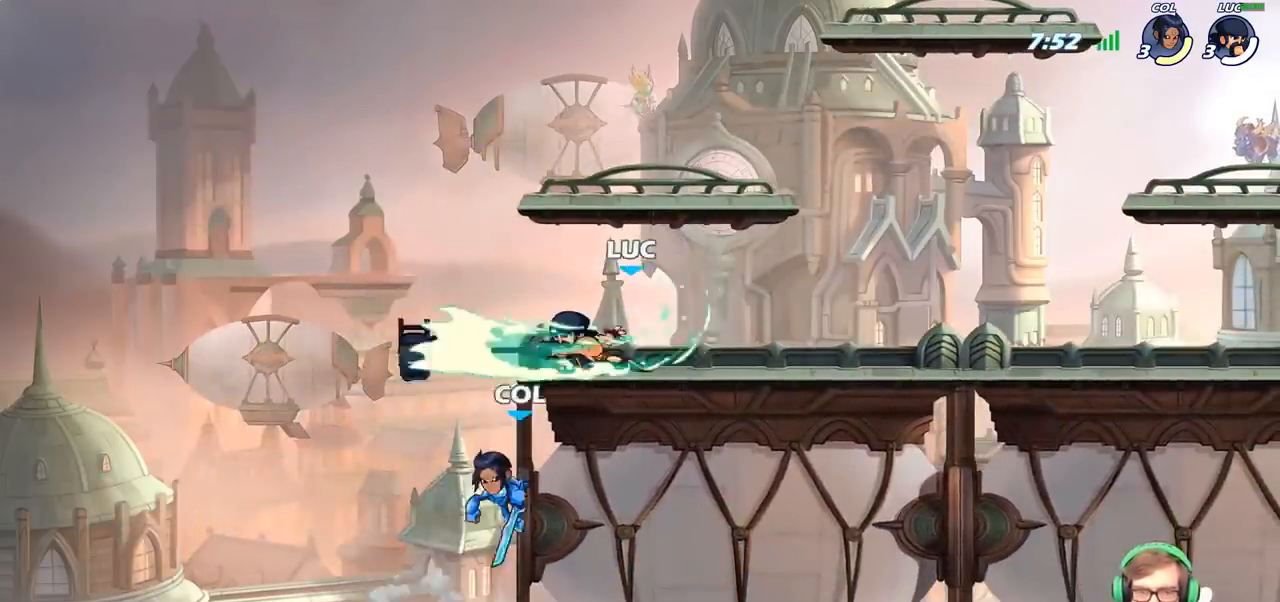
{"buttons": [], "left_stick": "center", "right_stick": "center", "events": []}
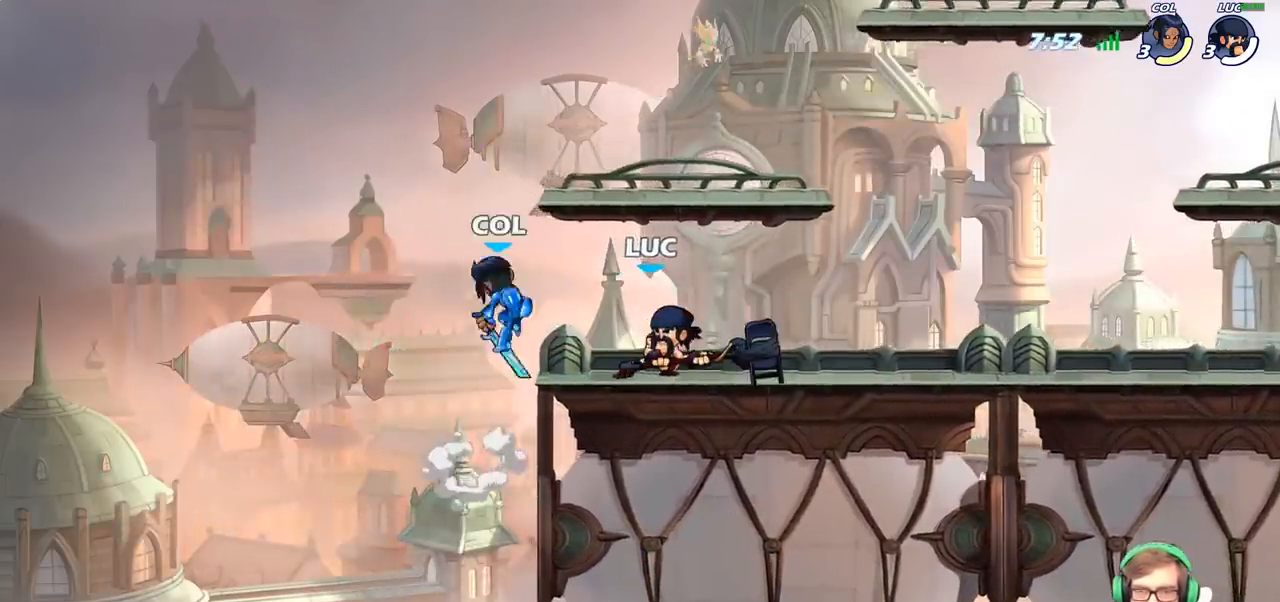
{"buttons": [], "left_stick": "right", "right_stick": "center", "events": [[33, "SQUARE", "down"], [133, "SQUARE", "up"], [483, "left_stick", "right"]]}
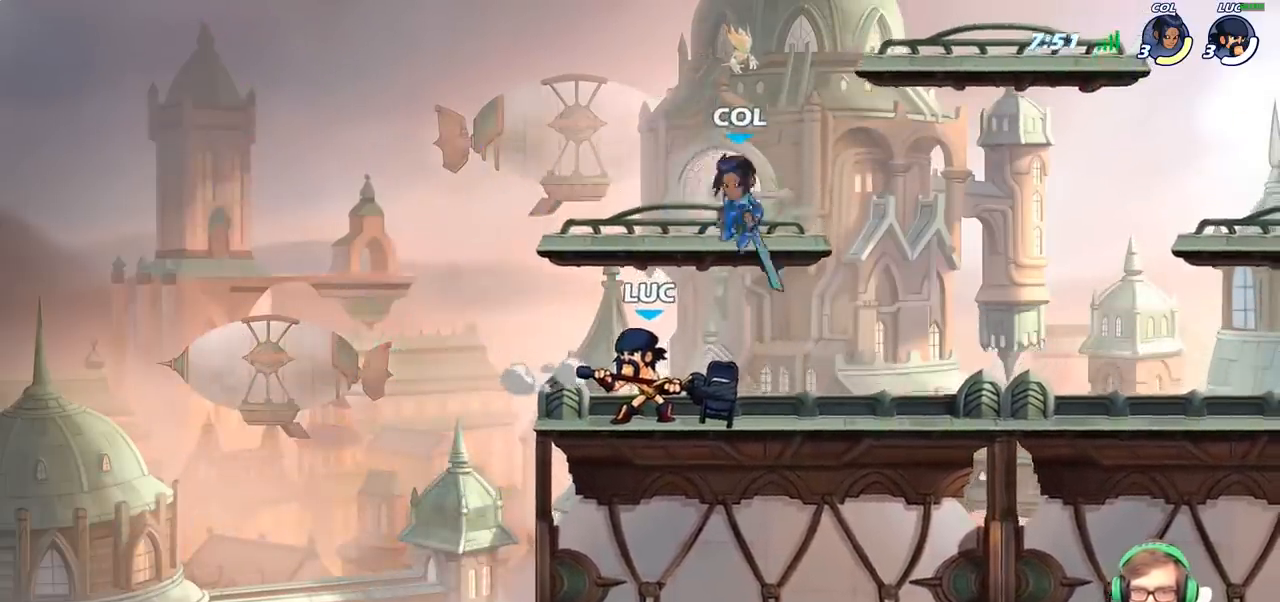
{"buttons": [], "left_stick": "left", "right_stick": "center", "events": [[100, "R2", "down"], [267, "R2", "up"], [317, "left_stick", "left"]]}
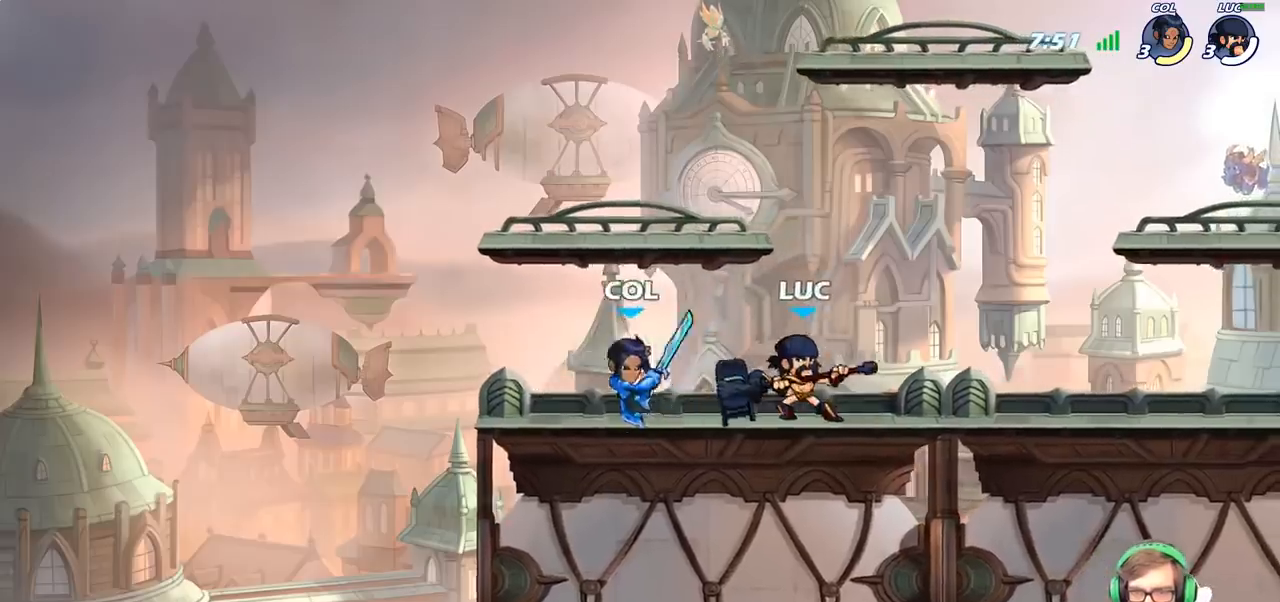
{"buttons": [], "left_stick": "center", "right_stick": "center", "events": [[50, "SQUARE", "down"], [233, "SQUARE", "up"], [417, "left_stick", "center"]]}
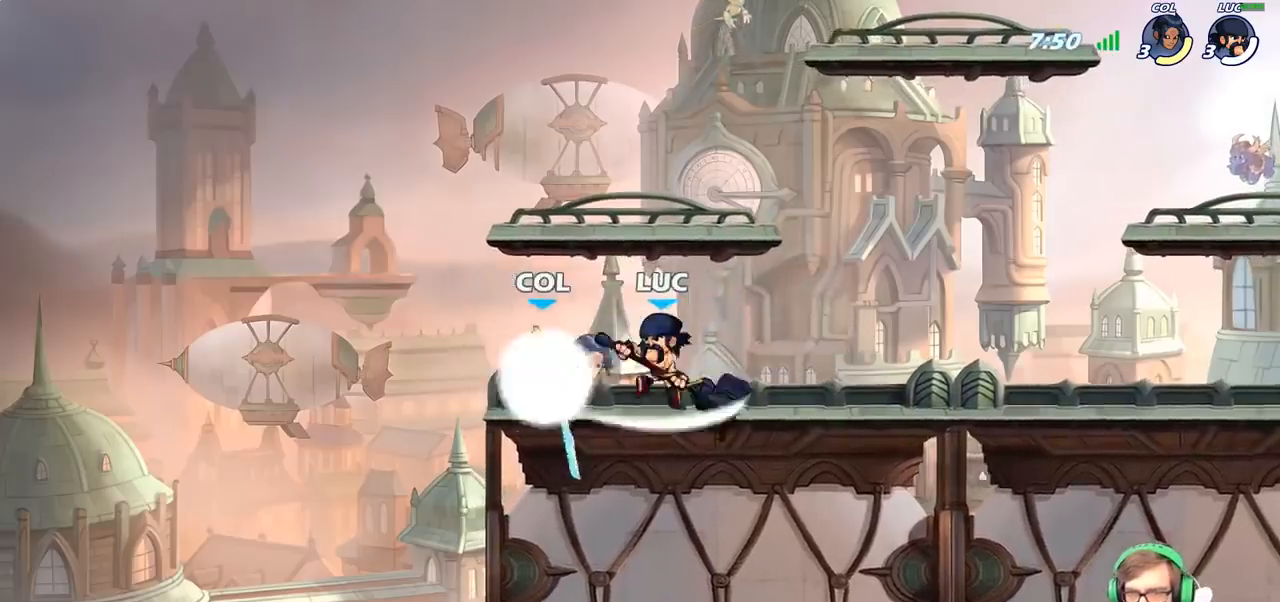
{"buttons": ["R2"], "left_stick": "center", "right_stick": "center", "events": [[317, "CROSS", "down"], [367, "R2", "down"], [450, "CROSS", "up"]]}
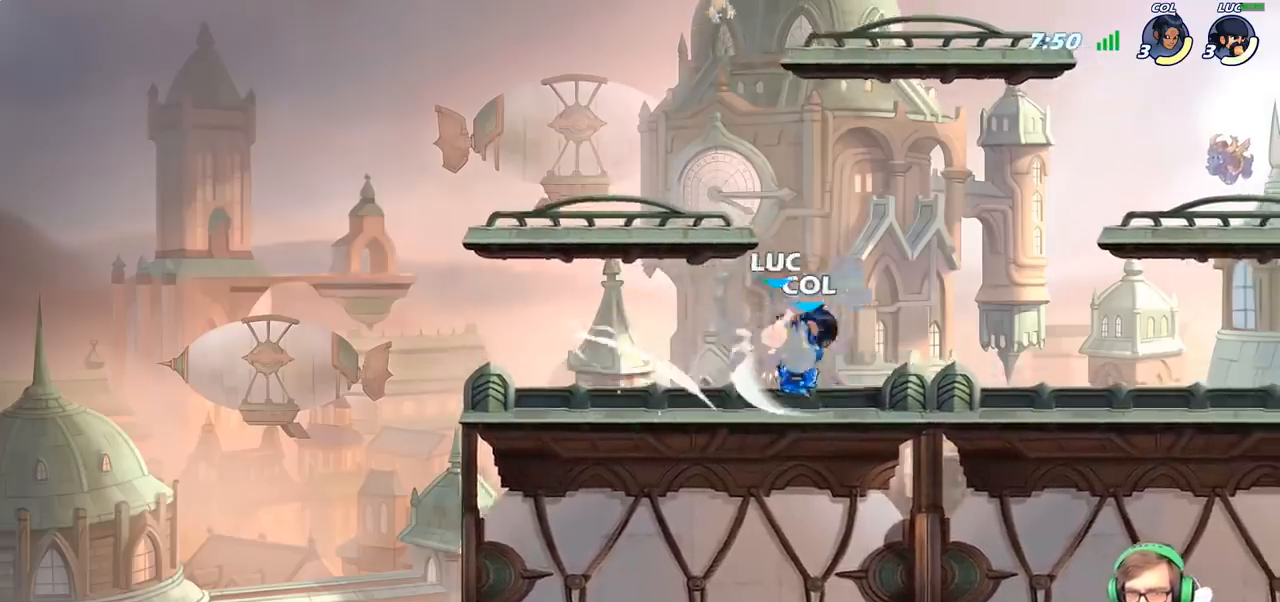
{"buttons": ["R2"], "left_stick": "up", "right_stick": "center", "events": [[150, "R2", "up"], [183, "left_stick", "right"], [283, "left_stick", "up"], [367, "R2", "down"]]}
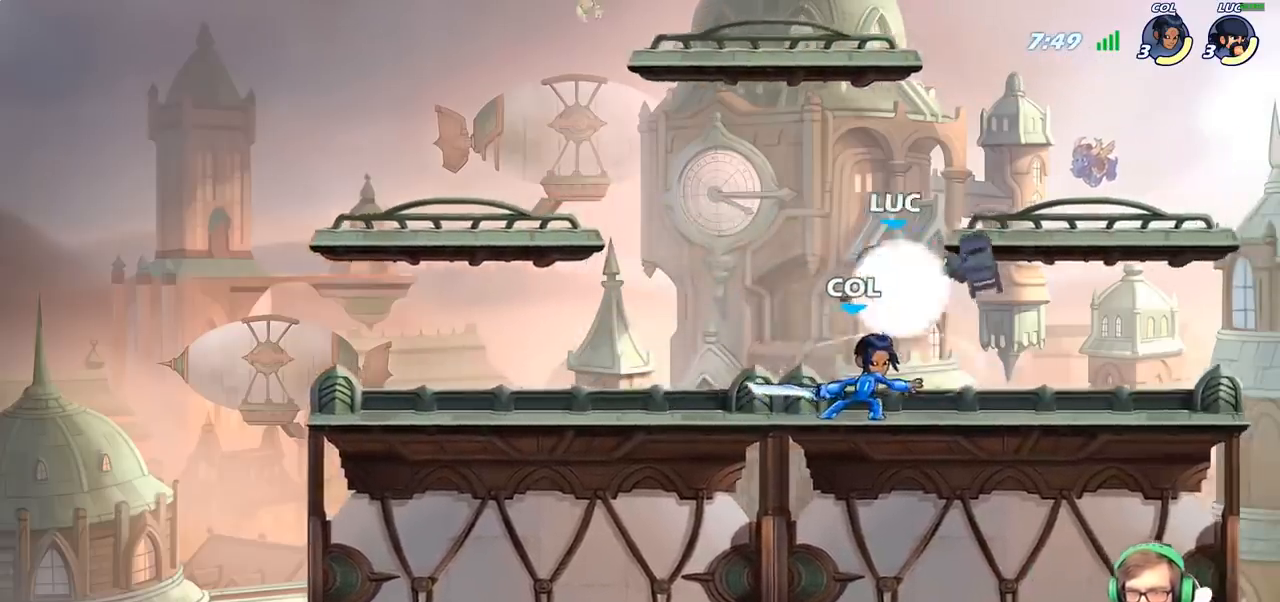
{"buttons": [], "left_stick": "center", "right_stick": "center", "events": [[100, "R2", "up"], [200, "left_stick", "down-left"], [317, "SQUARE", "down"], [400, "SQUARE", "up"], [433, "left_stick", "center"]]}